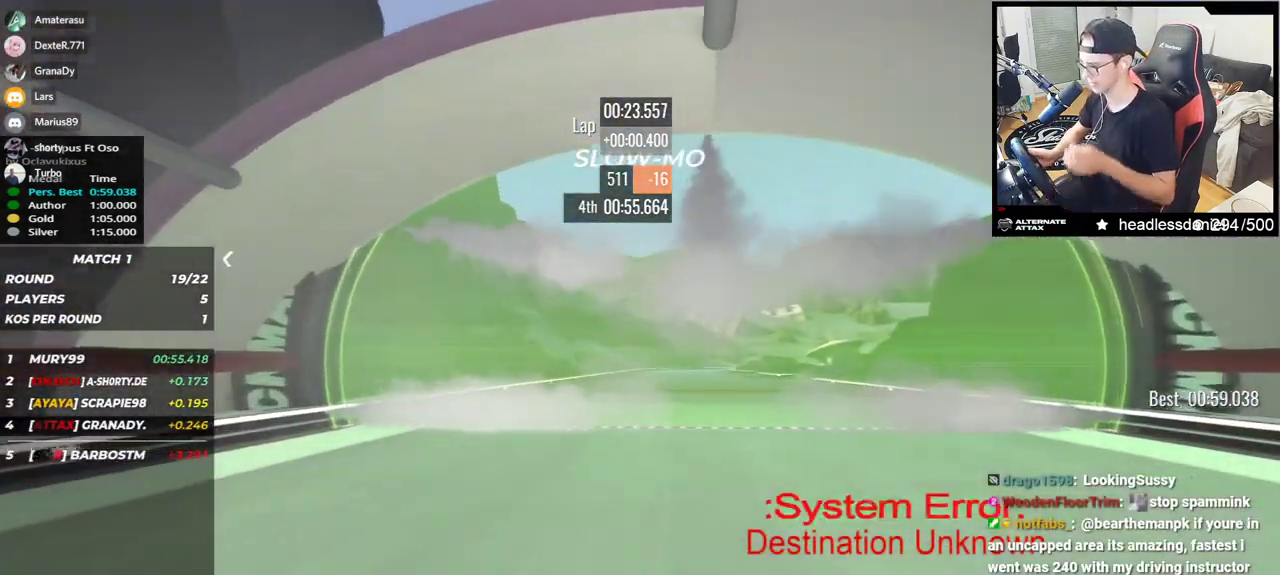
Gameplay with keyboard; each line is a JSON object with the keys held at the frame after it. "events" lists presses ("down") and releases ("up") of "down", "left", "right" and "up" between this image and that frame as [ms after this image, input, new state], when the widget could be followed in between. No other keys are recorded. Mouse input is not recorded.
{"keys": ["up"], "events": []}
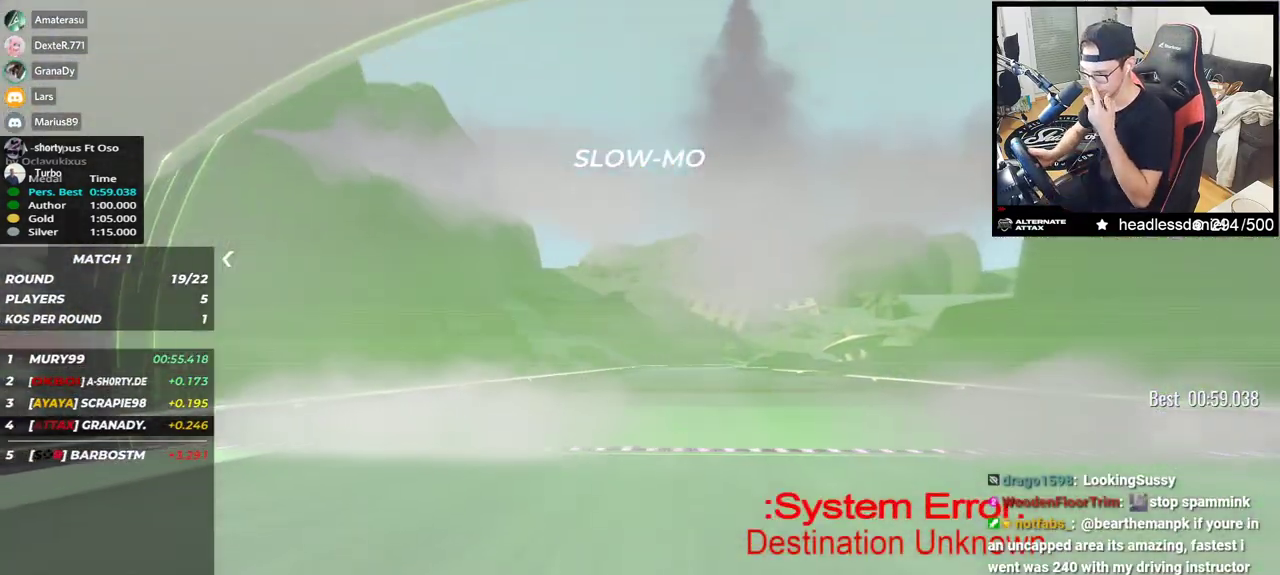
{"keys": ["up"], "events": []}
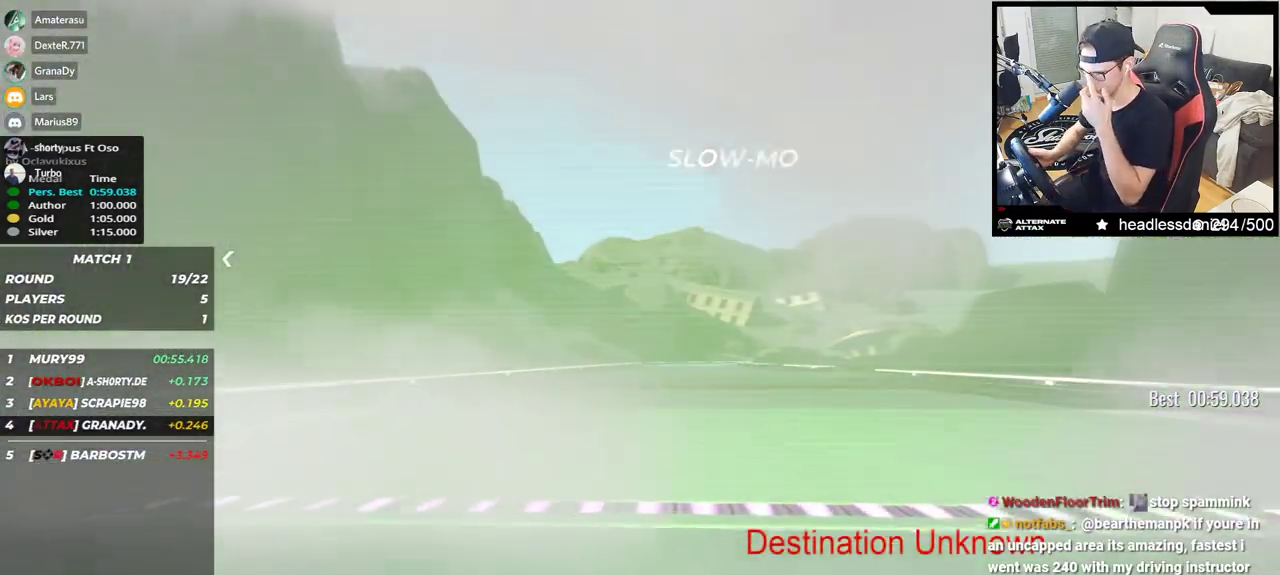
{"keys": ["up"], "events": []}
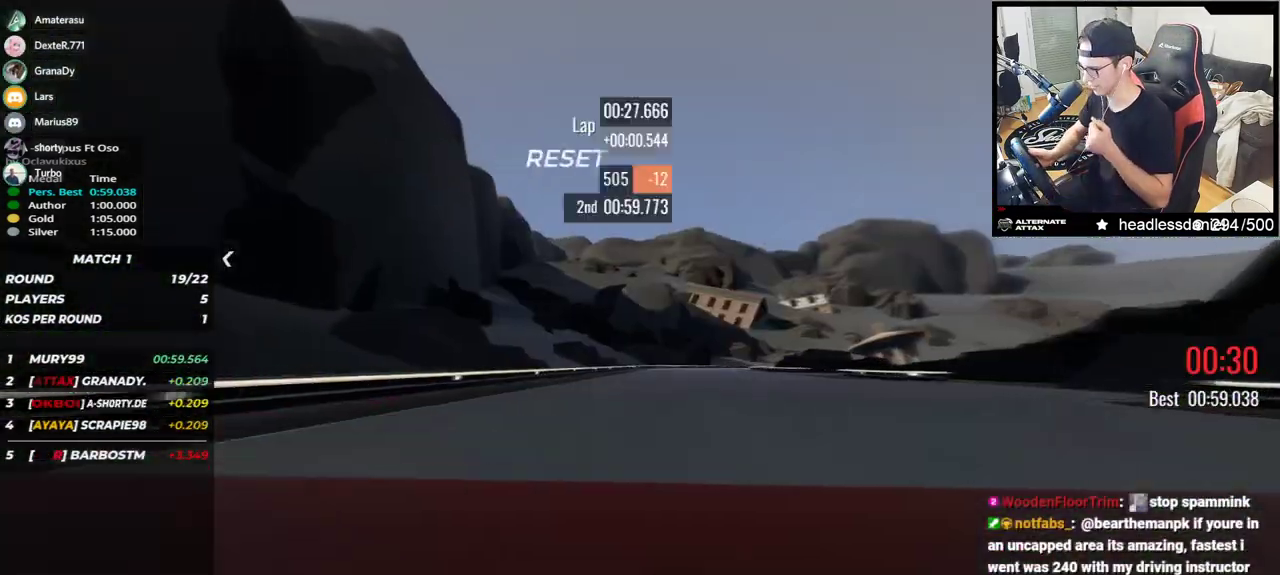
{"keys": ["up"], "events": []}
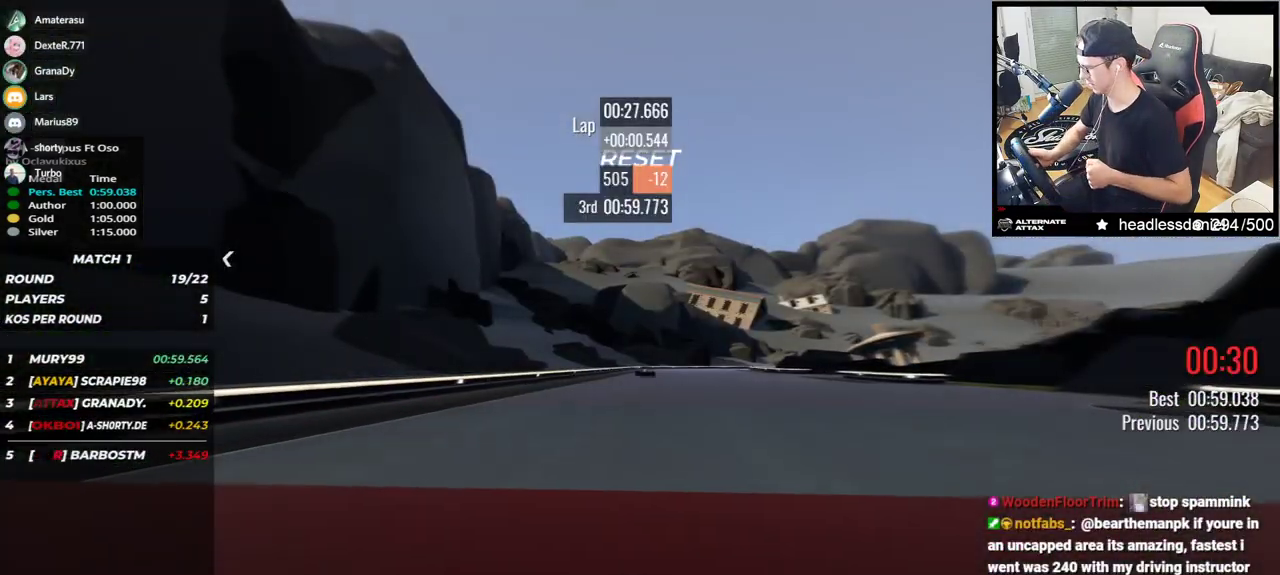
{"keys": [], "events": [[483, "up", "up"]]}
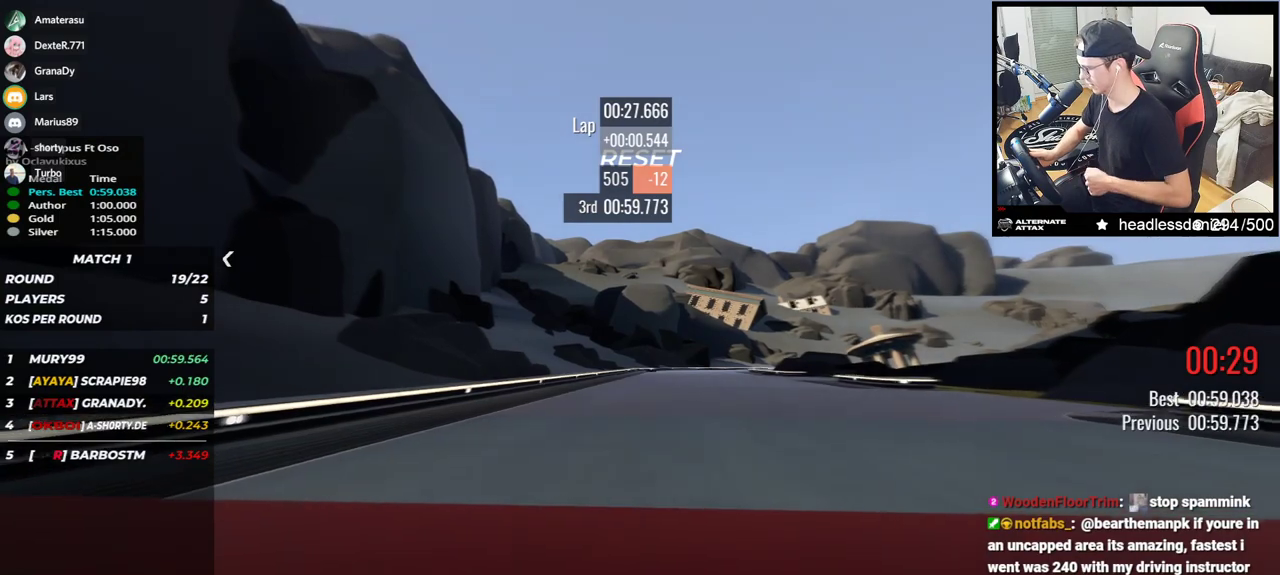
{"keys": [], "events": []}
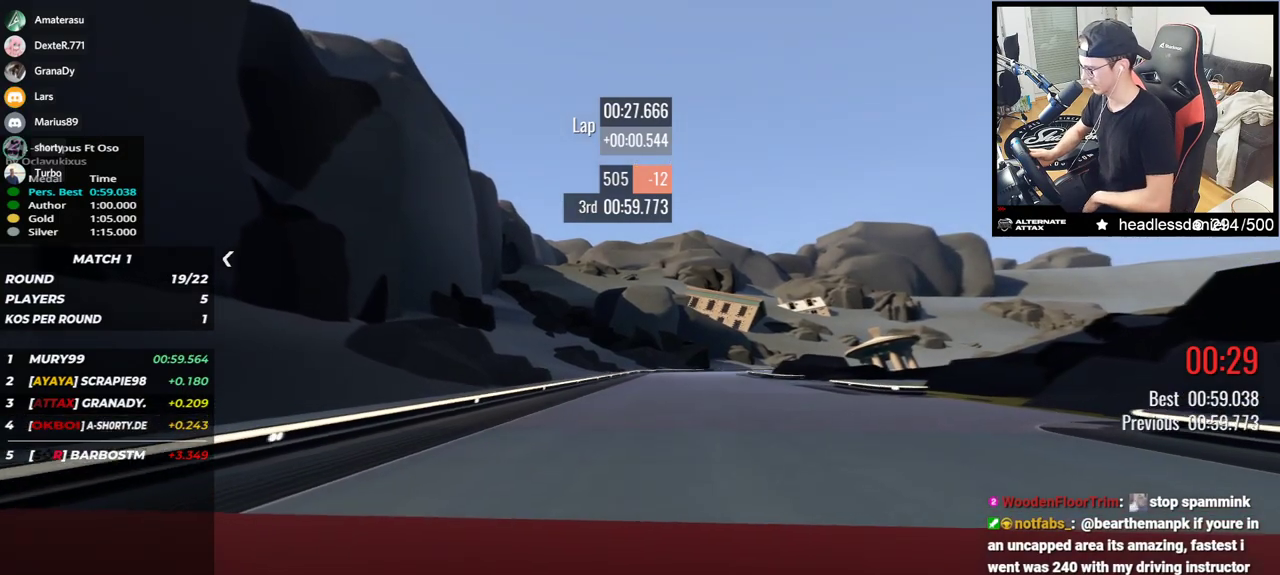
{"keys": [], "events": []}
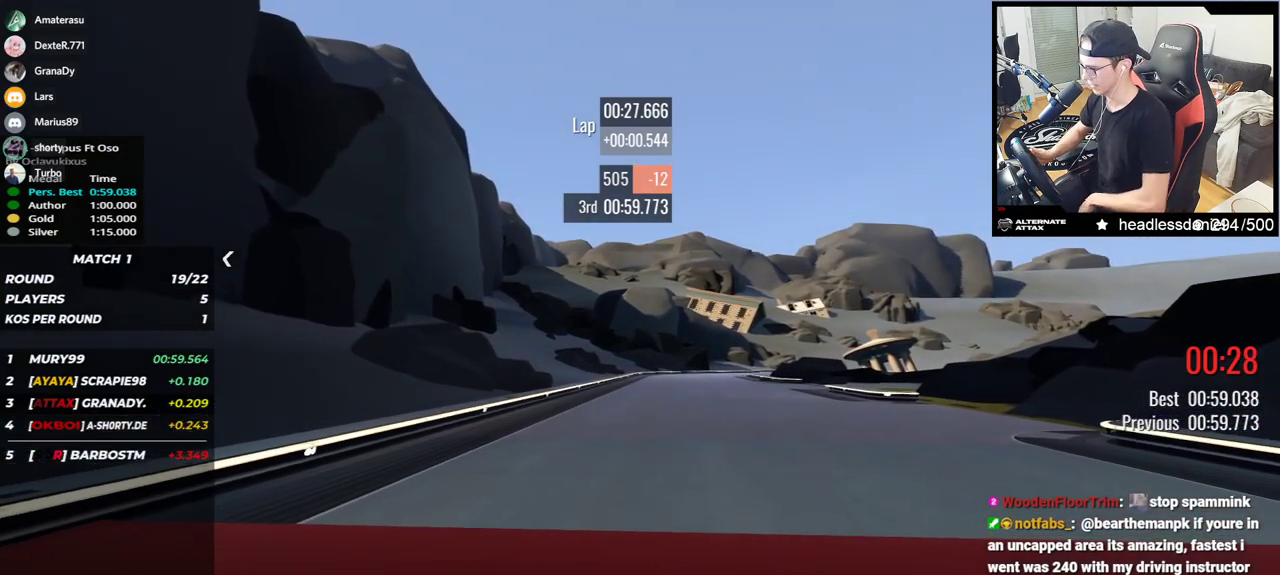
{"keys": [], "events": []}
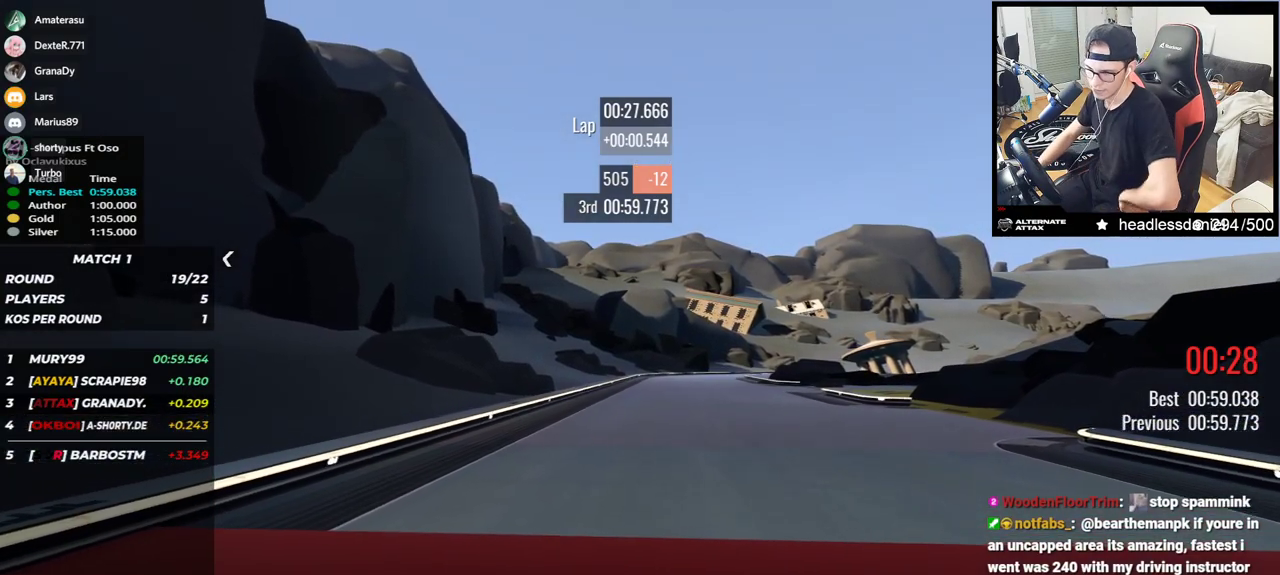
{"keys": [], "events": []}
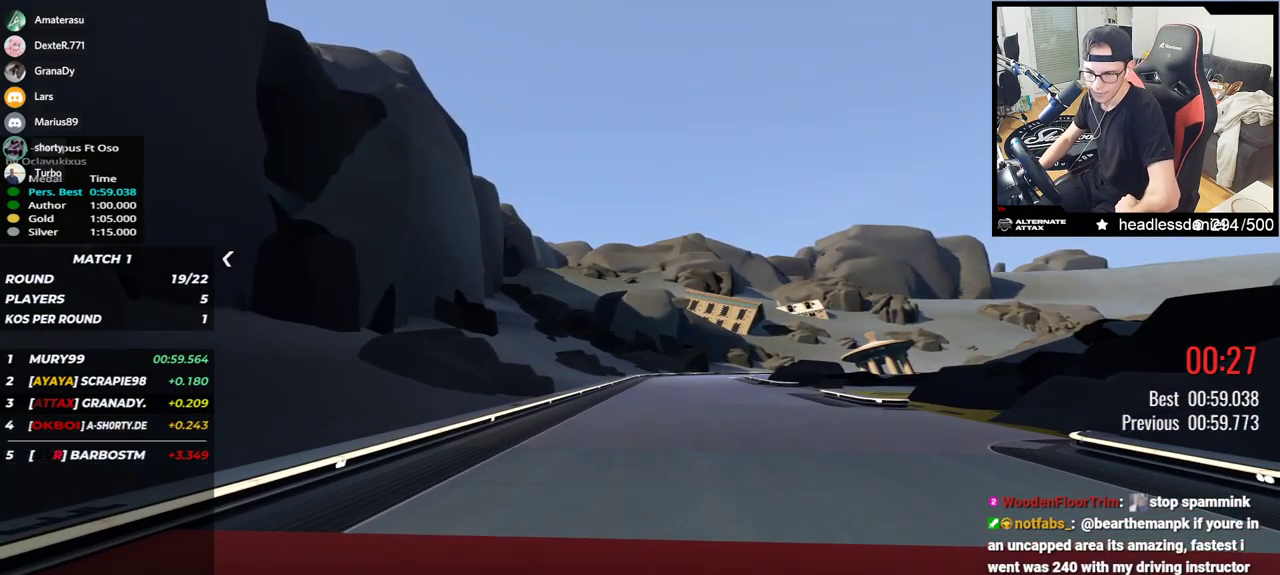
{"keys": [], "events": [[300, "up", "down"], [400, "up", "up"]]}
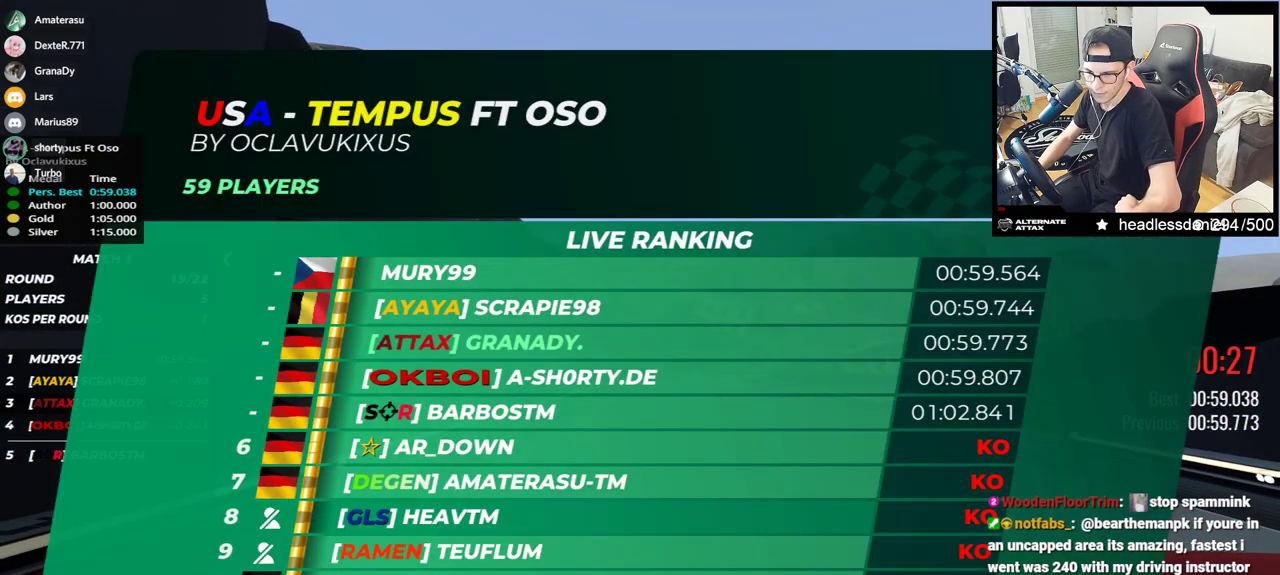
{"keys": [], "events": [[117, "up", "down"], [183, "up", "up"]]}
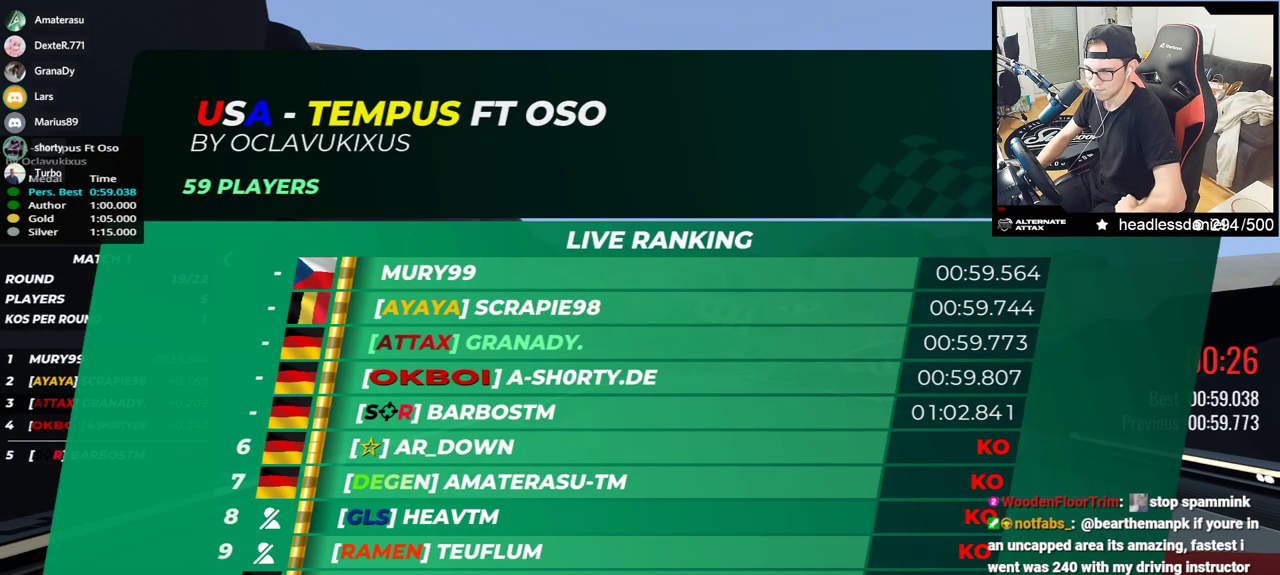
{"keys": [], "events": []}
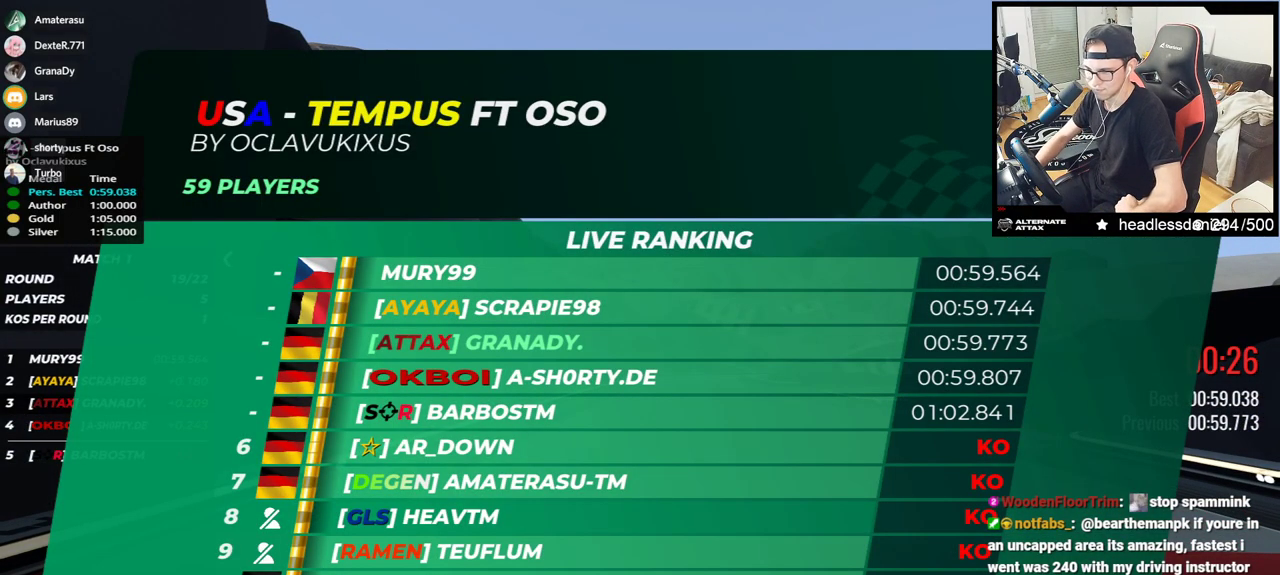
{"keys": ["up"], "events": [[483, "up", "down"]]}
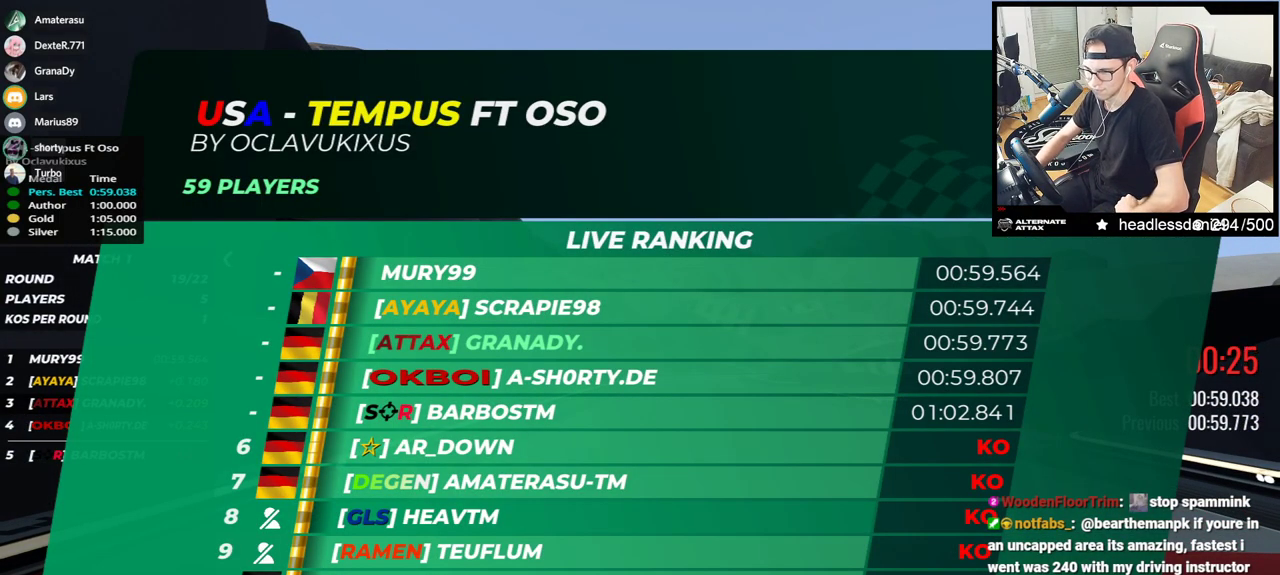
{"keys": ["up"], "events": []}
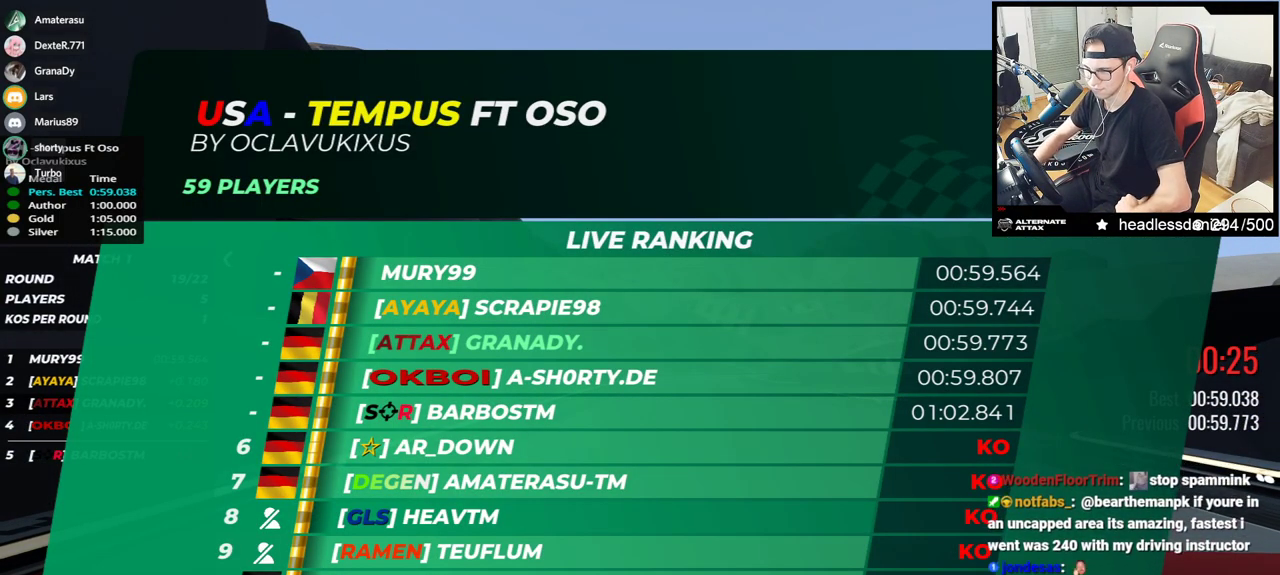
{"keys": ["up"], "events": [[33, "up", "up"], [250, "up", "down"]]}
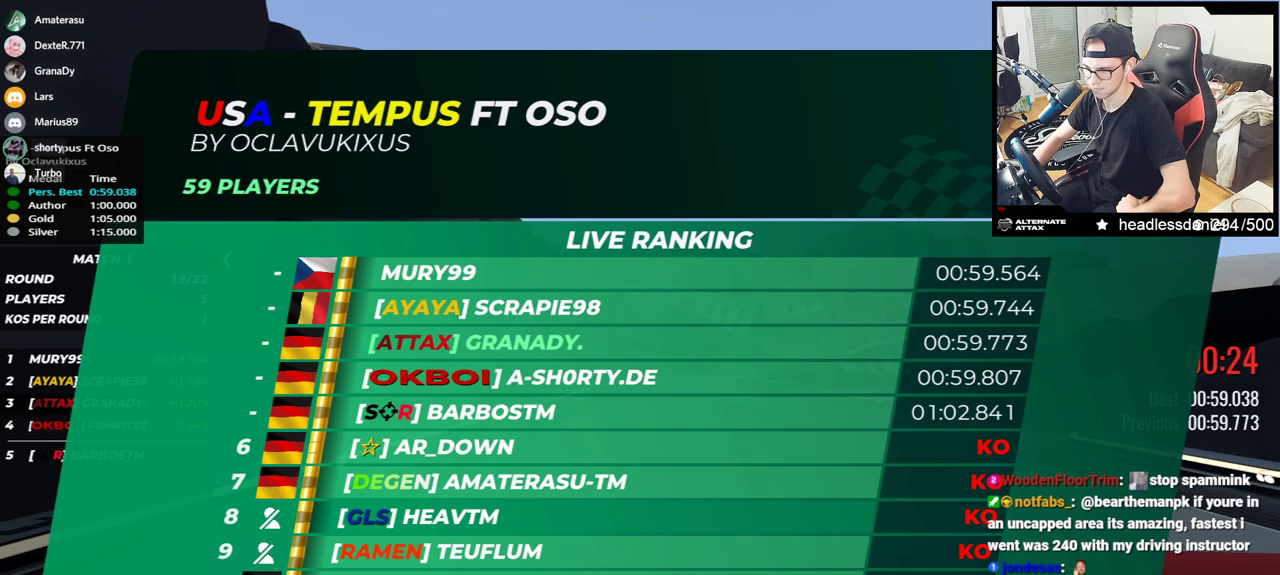
{"keys": [], "events": [[383, "up", "up"]]}
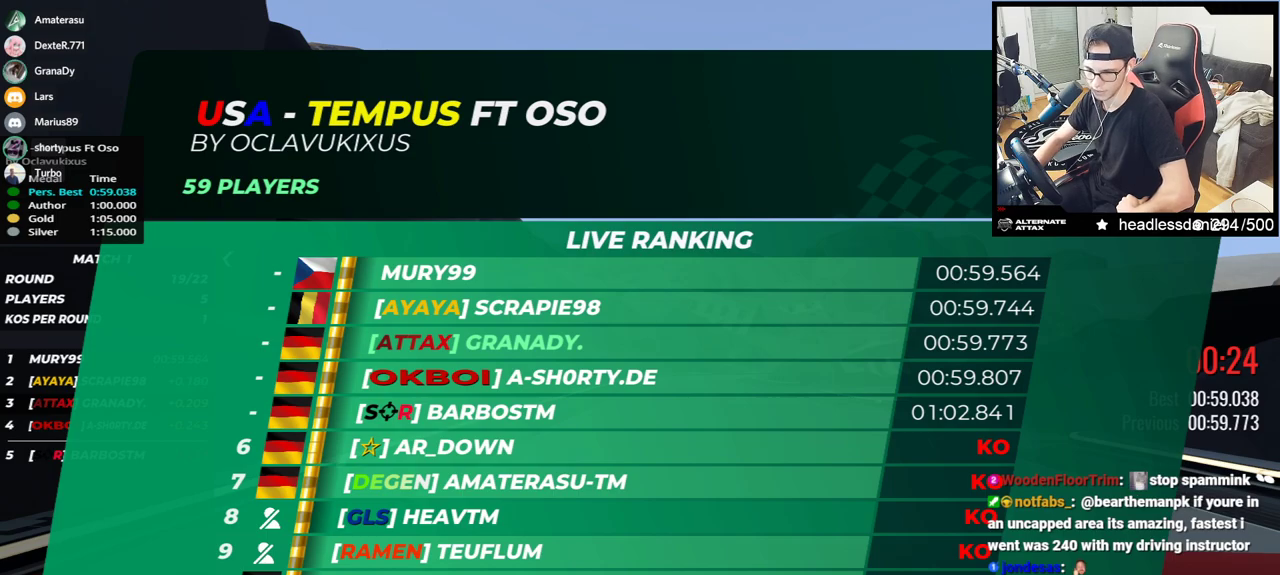
{"keys": ["up"], "events": [[183, "up", "down"]]}
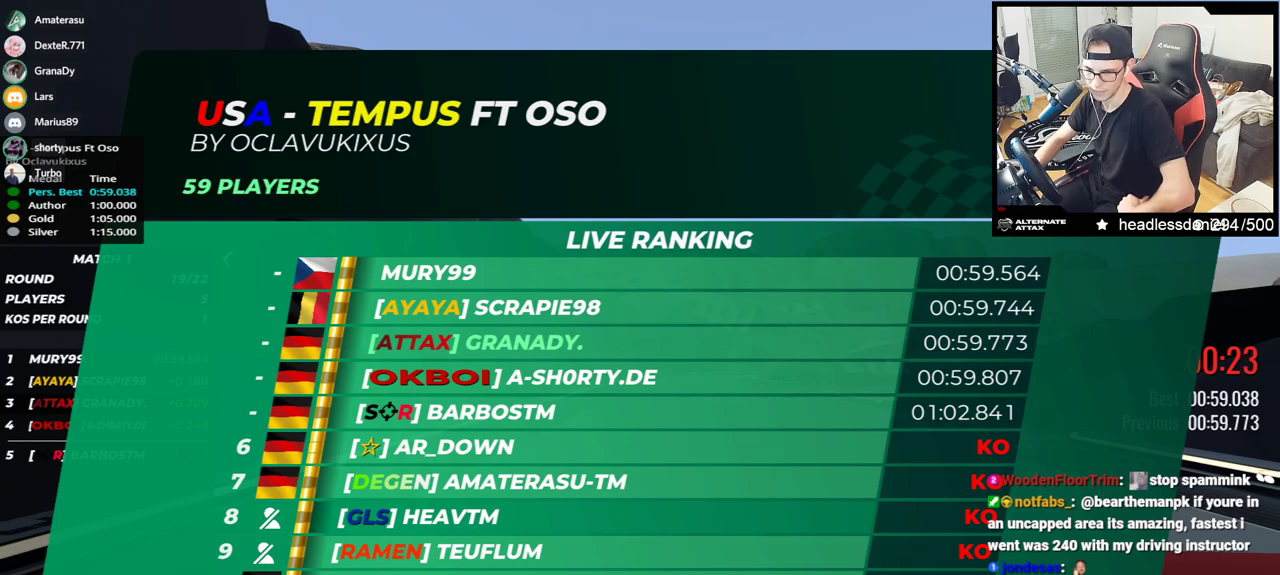
{"keys": [], "events": [[83, "up", "up"]]}
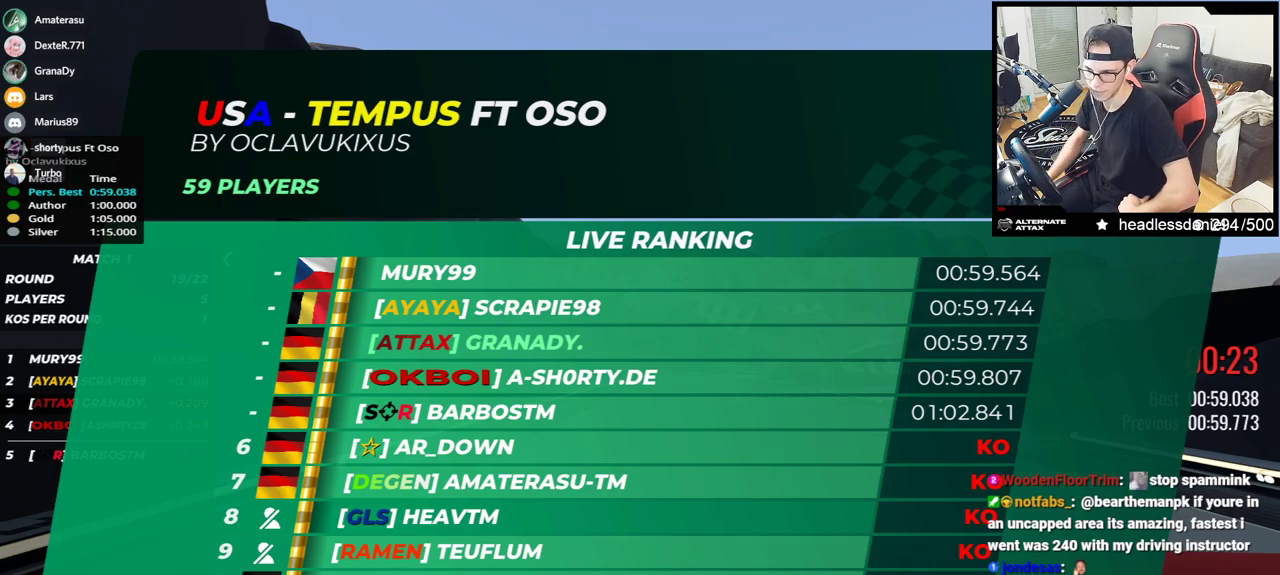
{"keys": [], "events": []}
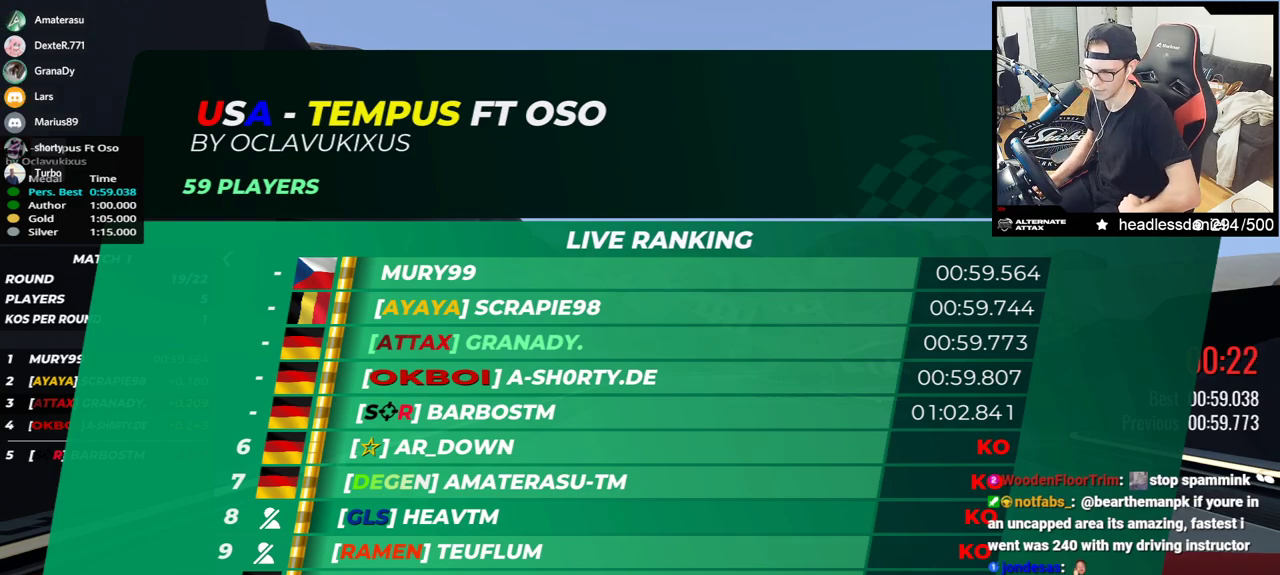
{"keys": []}
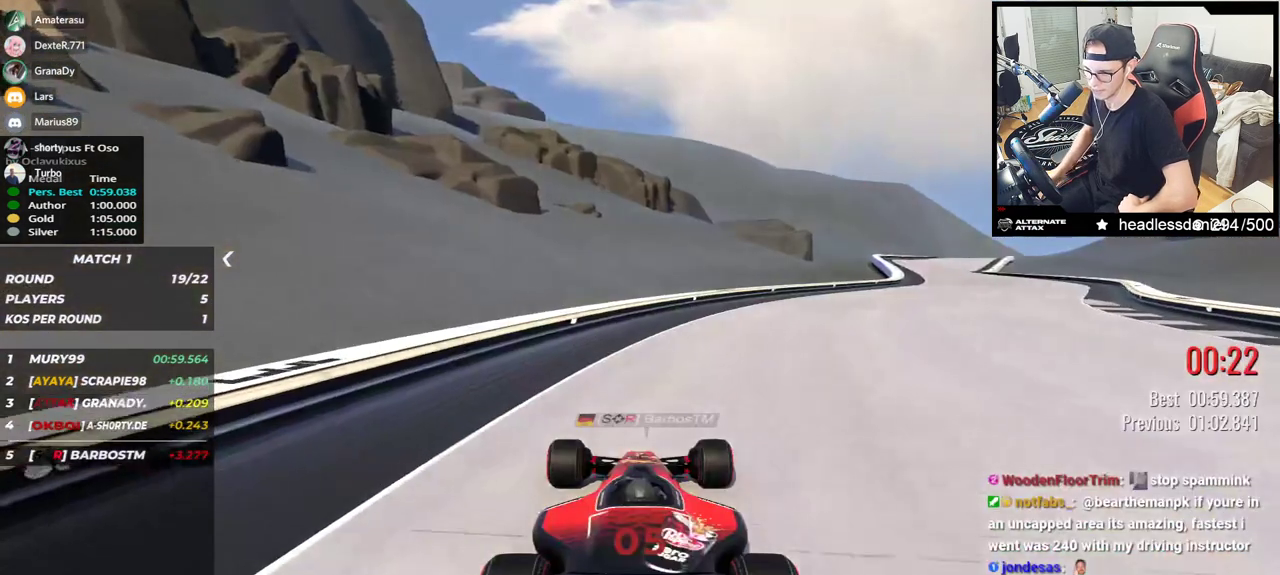
{"keys": [], "events": []}
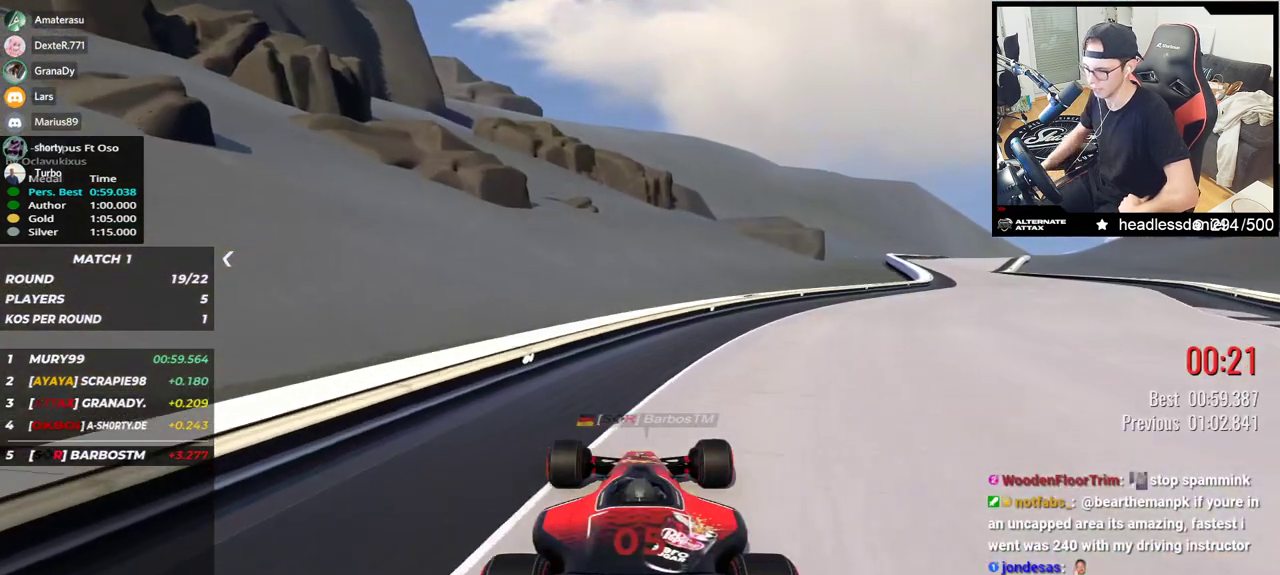
{"keys": [], "events": []}
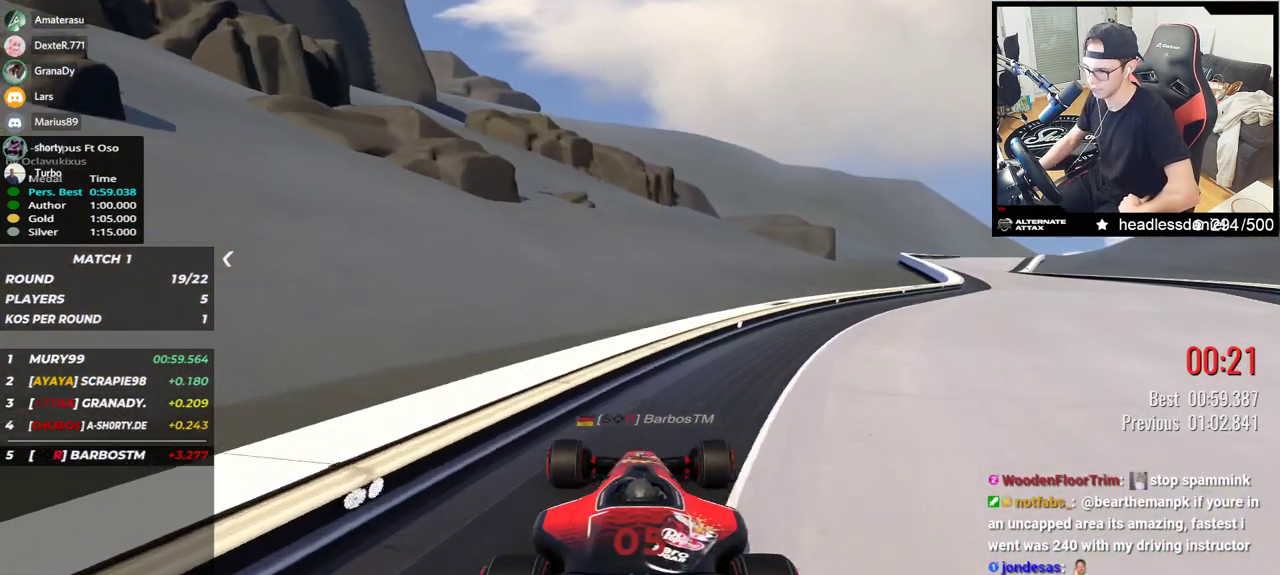
{"keys": [], "events": []}
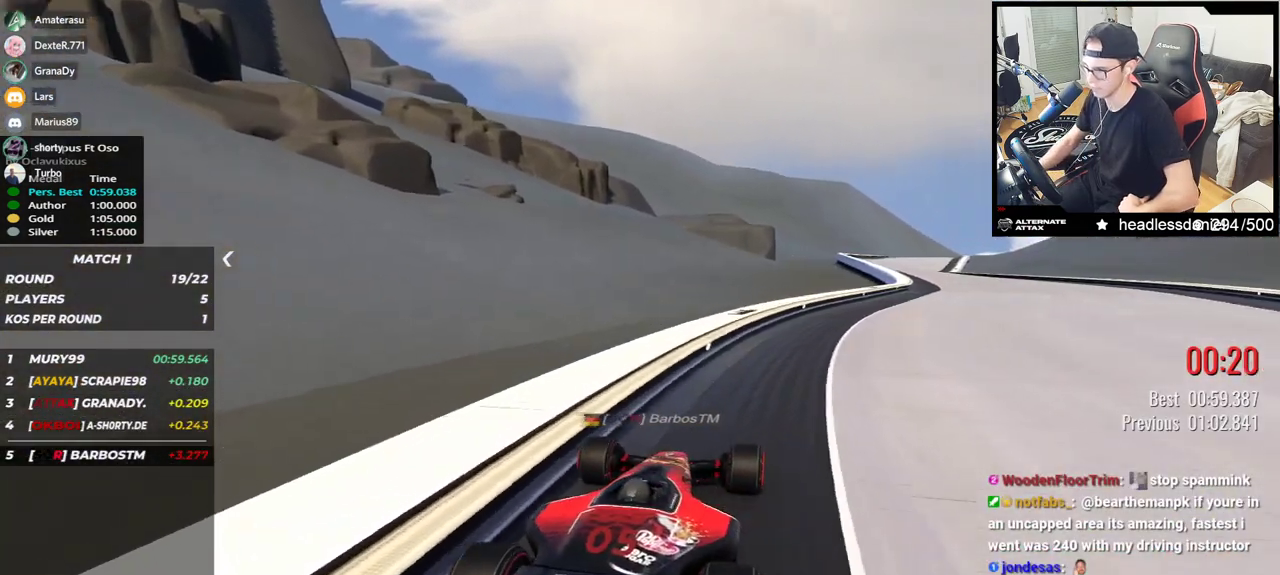
{"keys": [], "events": []}
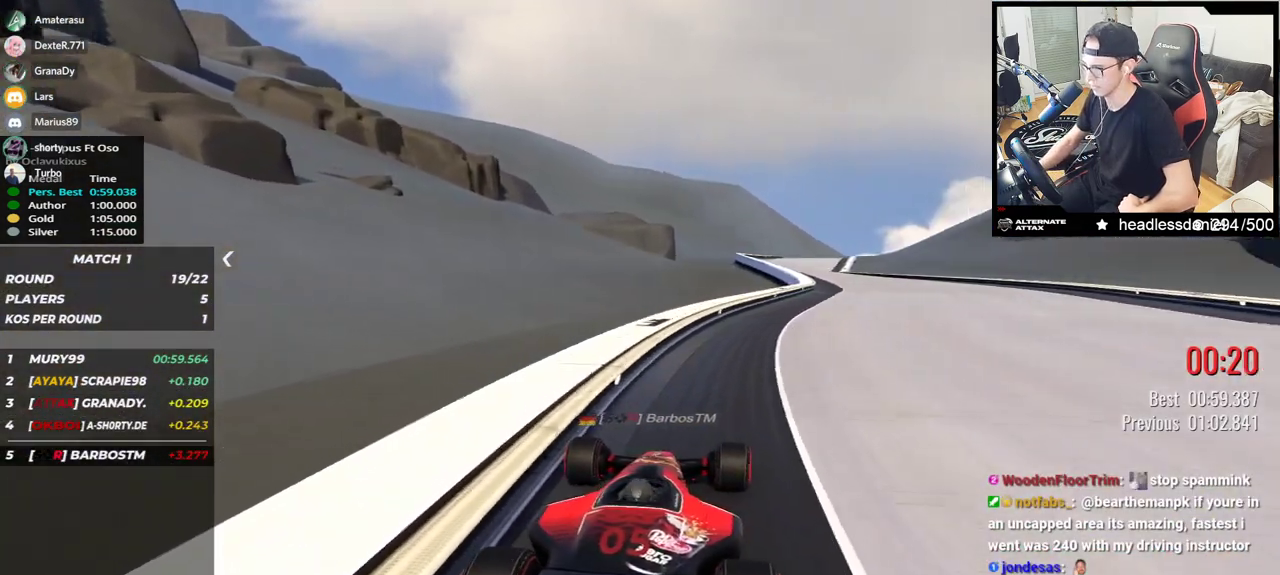
{"keys": [], "events": []}